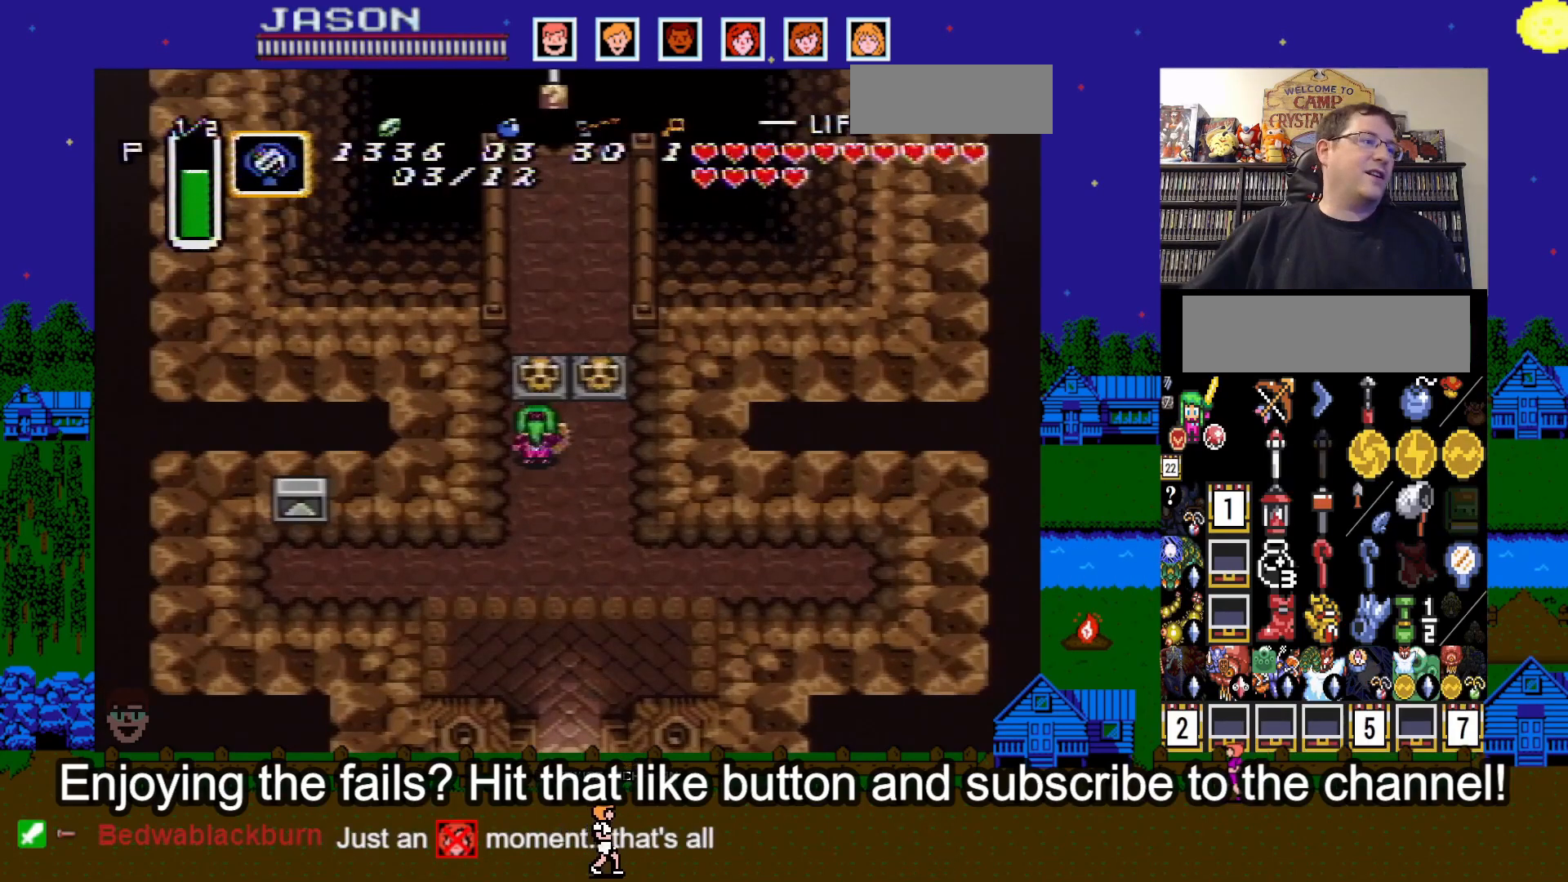
Gameplay with a controller (Nintendo layout); each line is a JSON object with the inputs held at the frame after it. "events" lists button and stick changes between this image and that frame as [ms after this image, input, new state], when the widget could be followed in between. Not read: L1 L3 R1 R3.
{"buttons": [], "events": []}
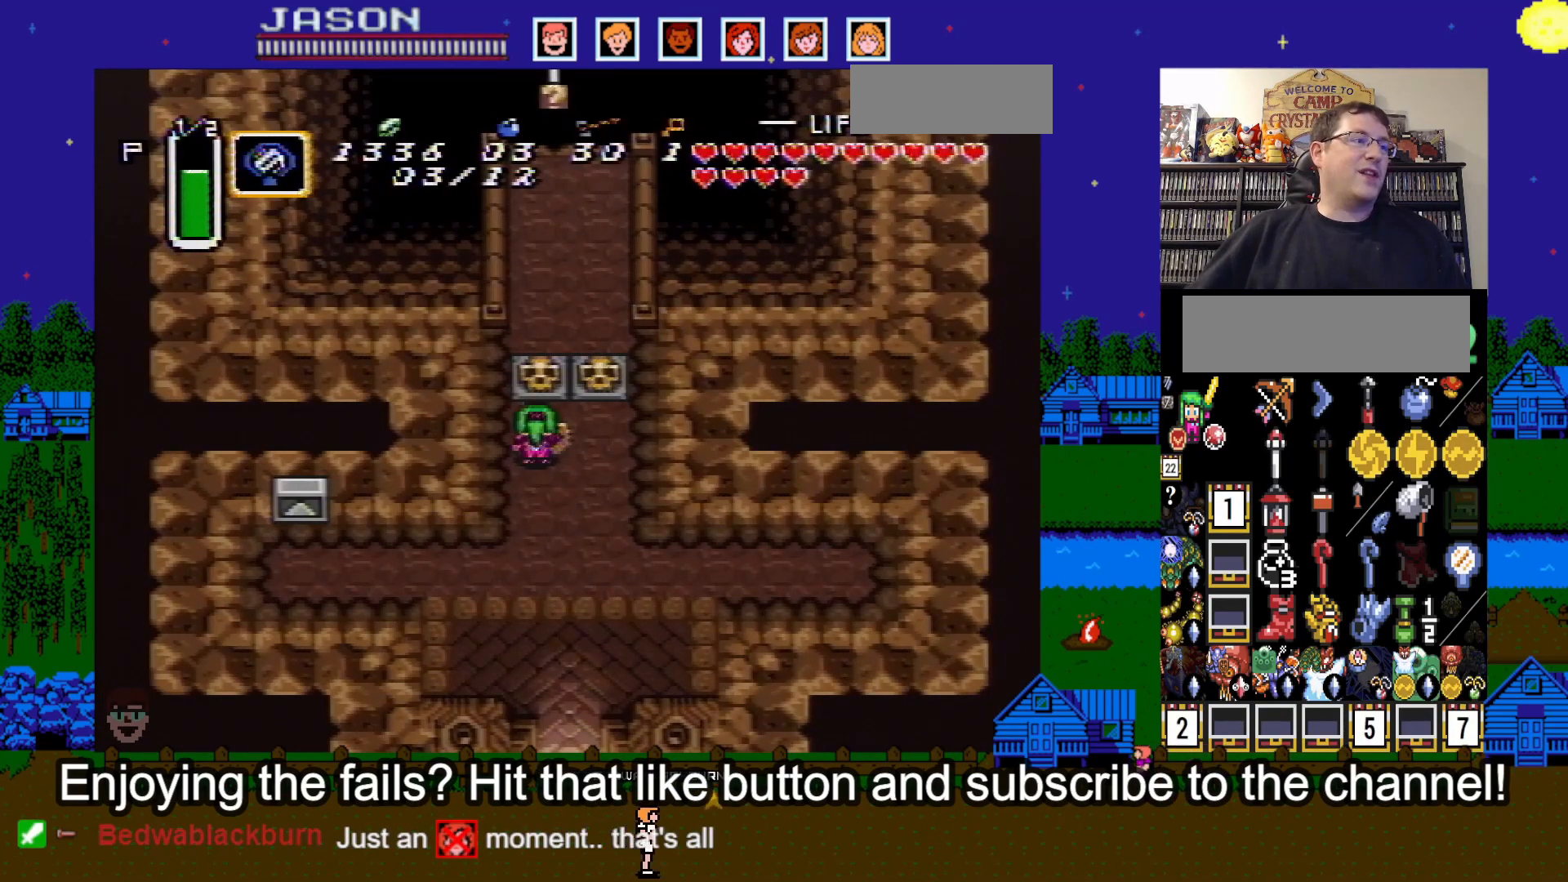
{"buttons": [], "events": []}
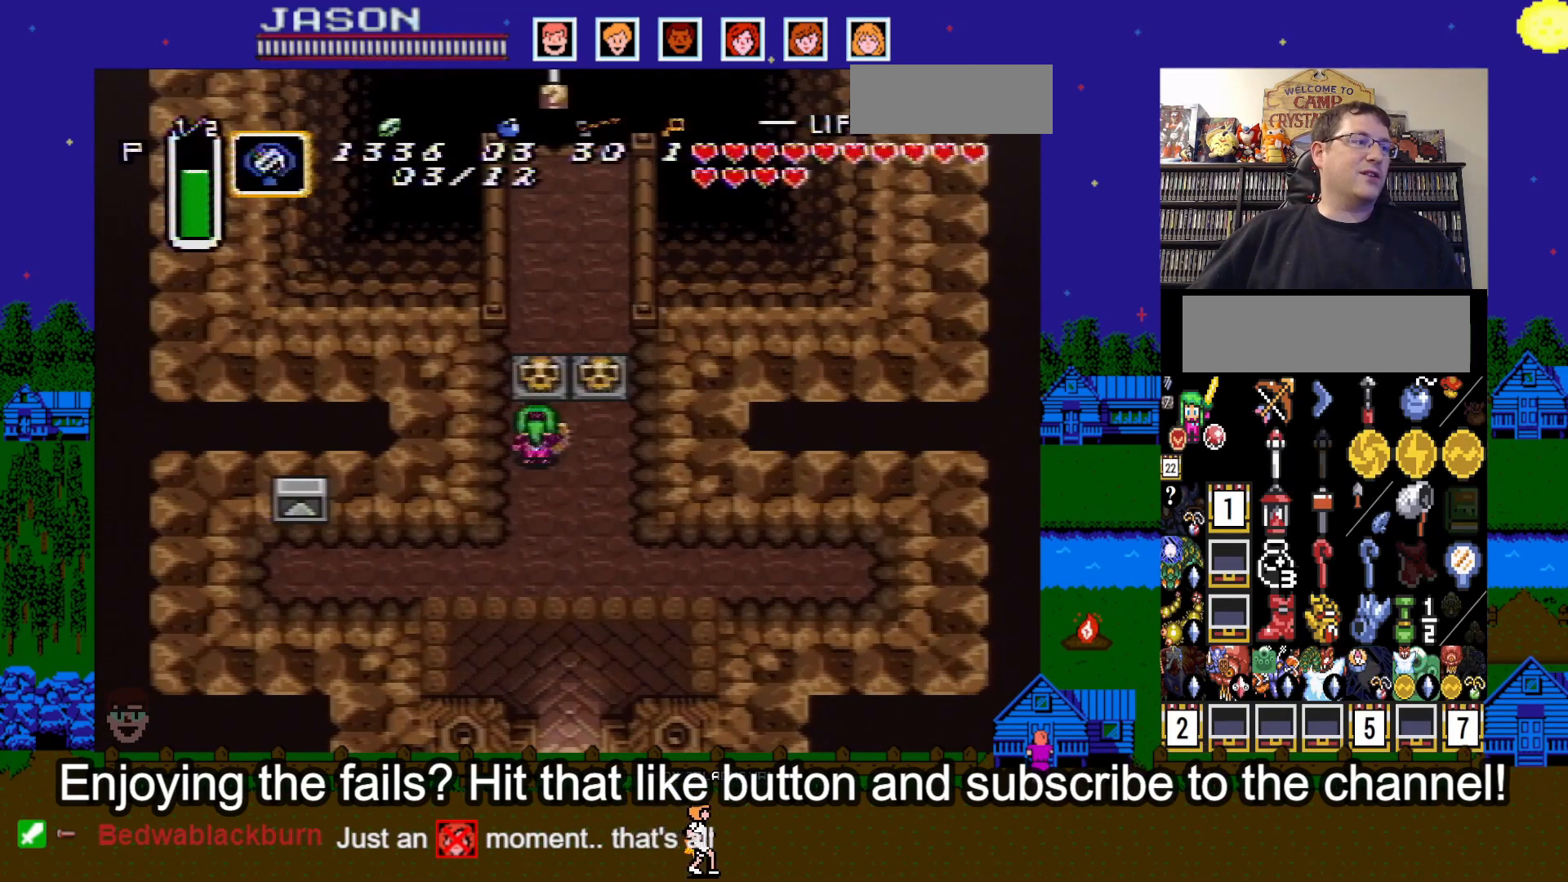
{"buttons": ["DPAD_UP"], "events": [[233, "DPAD_UP", "down"]]}
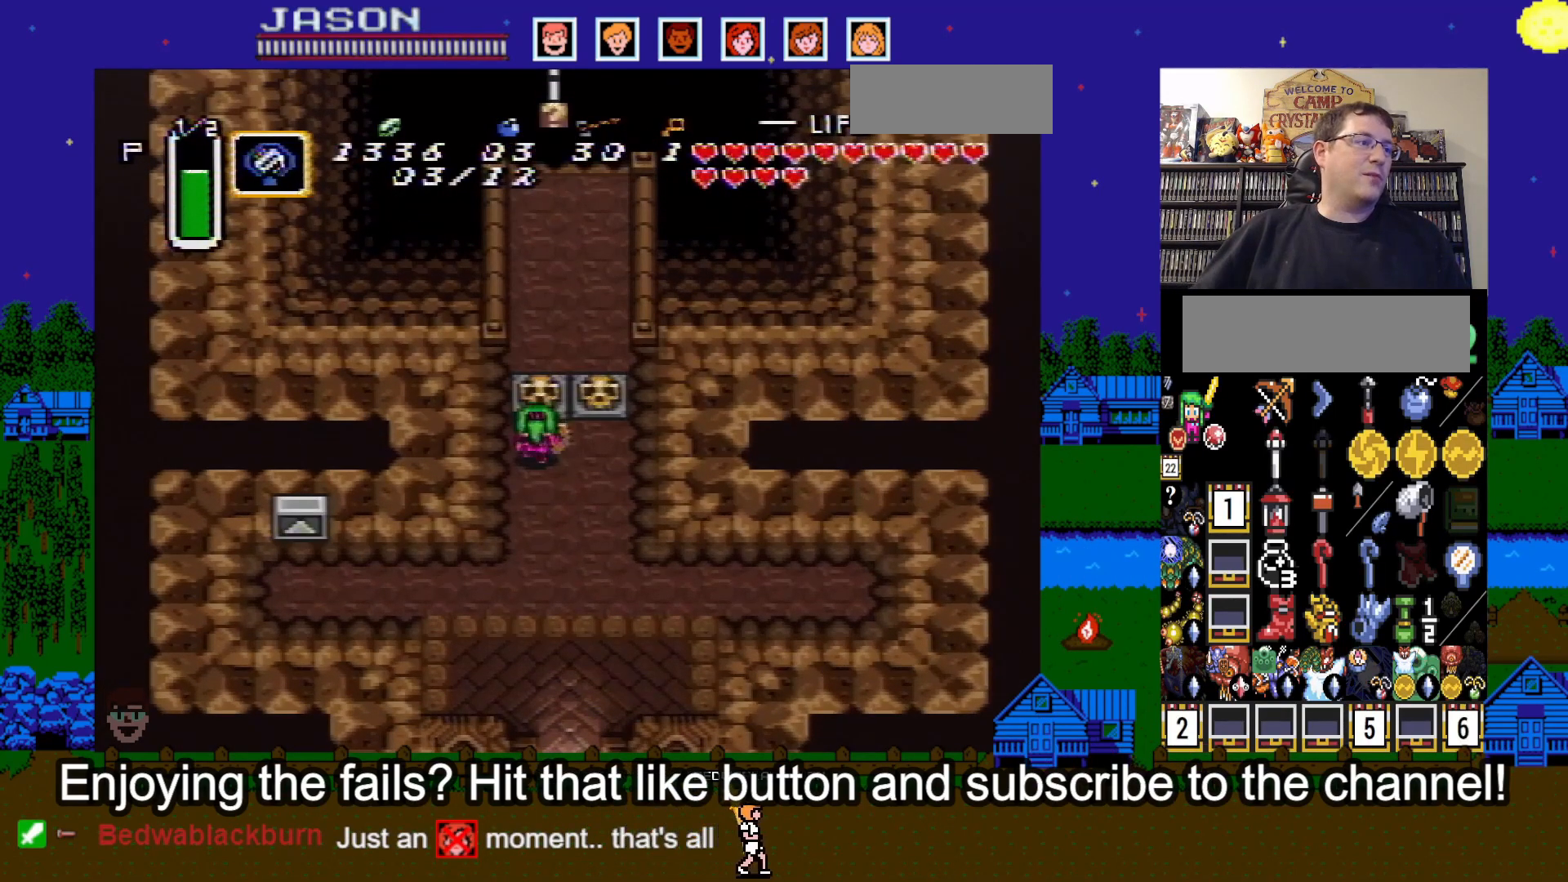
{"buttons": ["A", "DPAD_UP"], "events": [[350, "A", "down"]]}
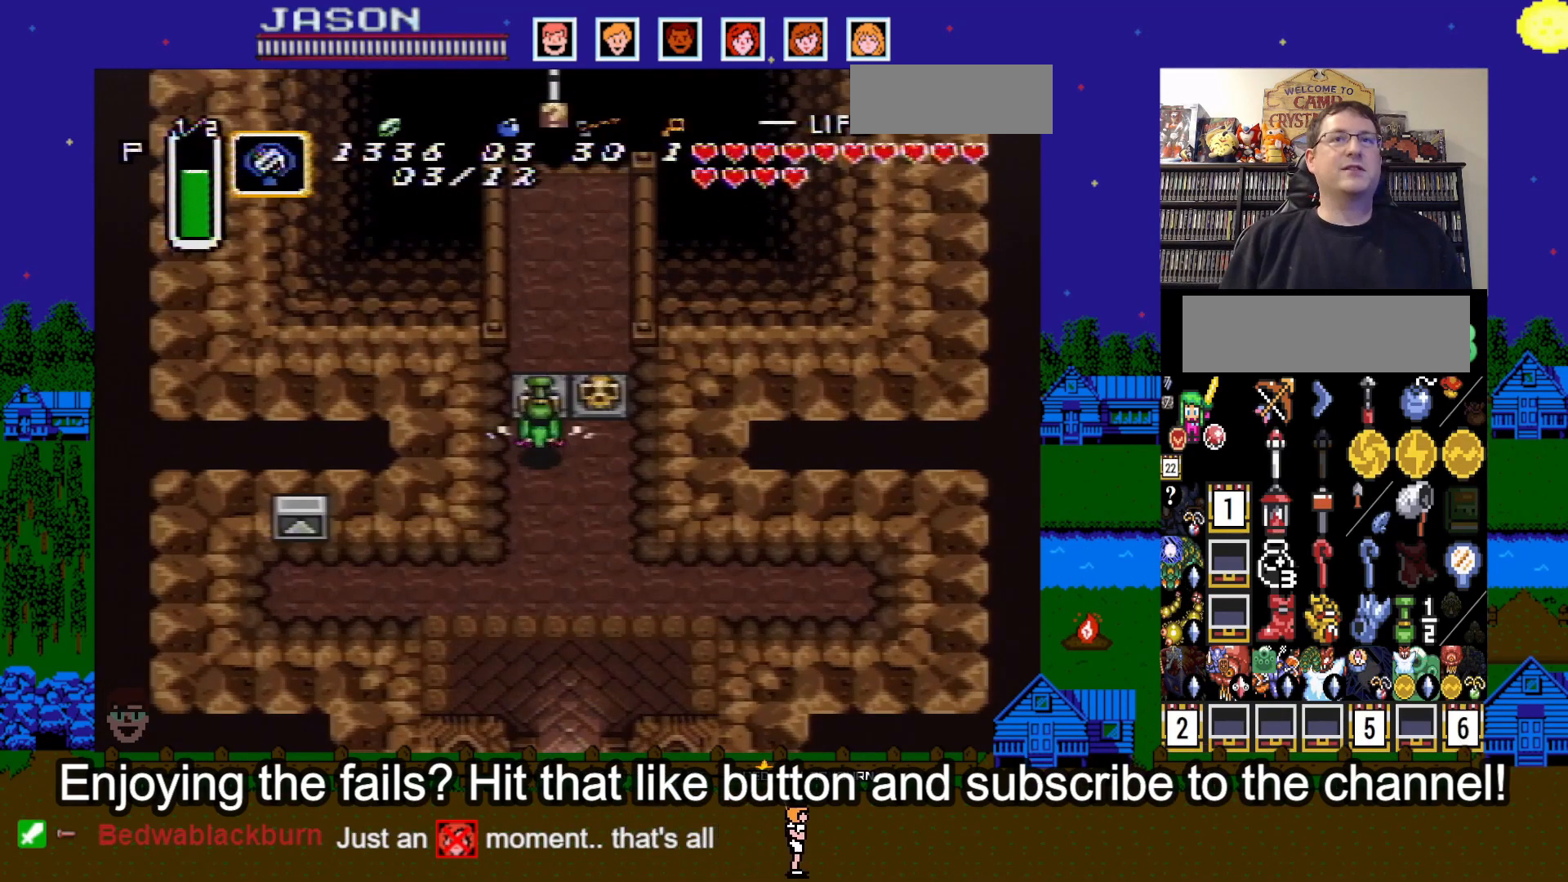
{"buttons": ["DPAD_UP", "DPAD_RIGHT"], "events": [[17, "A", "up"], [300, "A", "down"], [433, "A", "up"], [483, "DPAD_RIGHT", "down"]]}
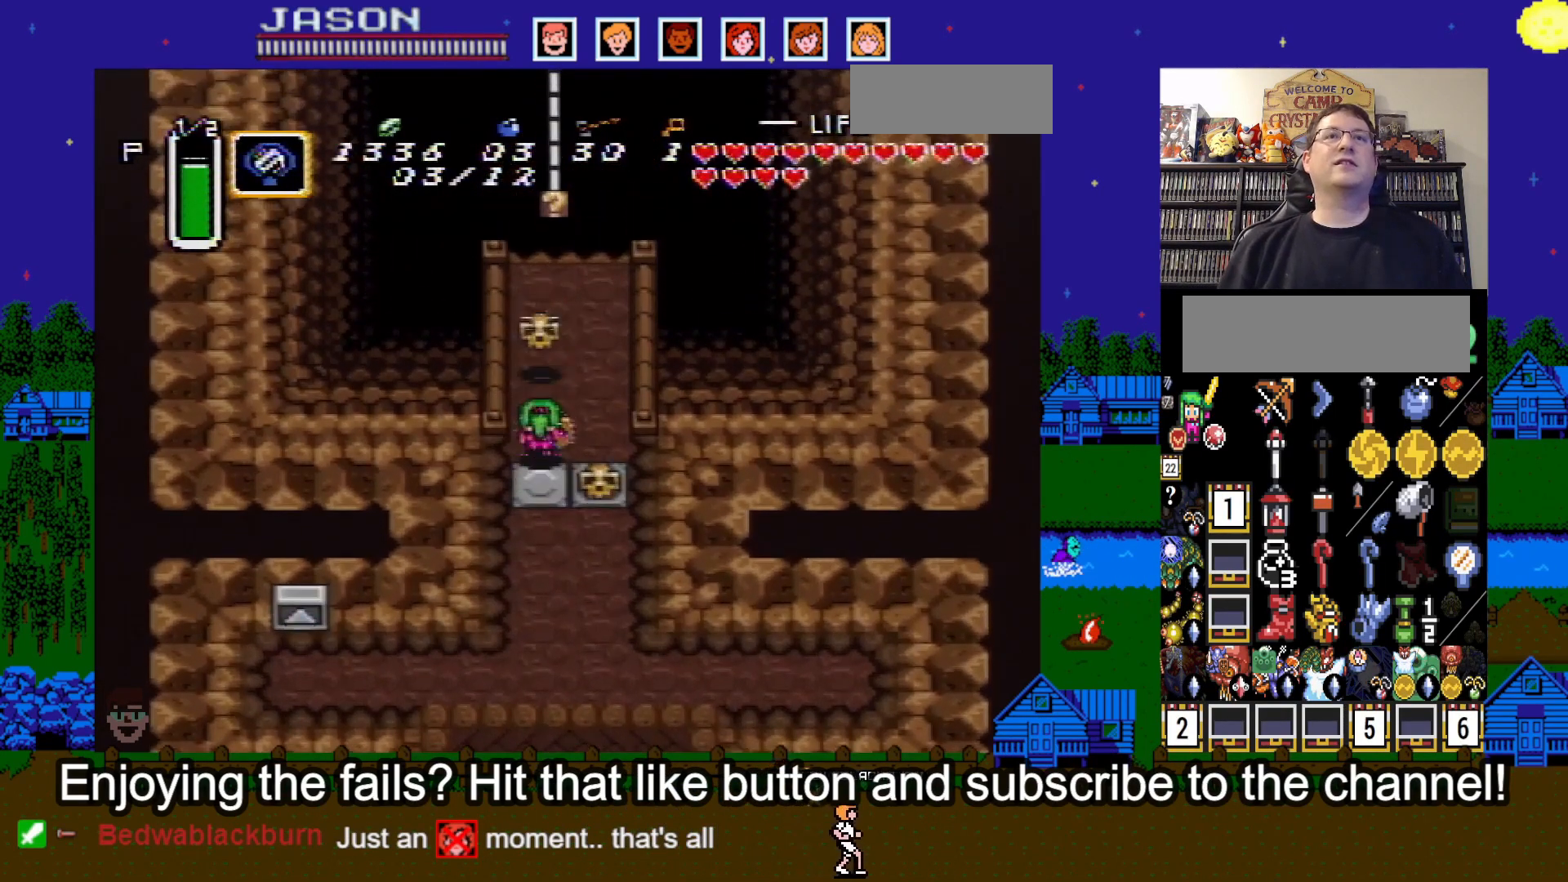
{"buttons": ["DPAD_UP"], "events": [[17, "DPAD_UP", "up"], [67, "DPAD_UP", "down"], [133, "DPAD_RIGHT", "up"]]}
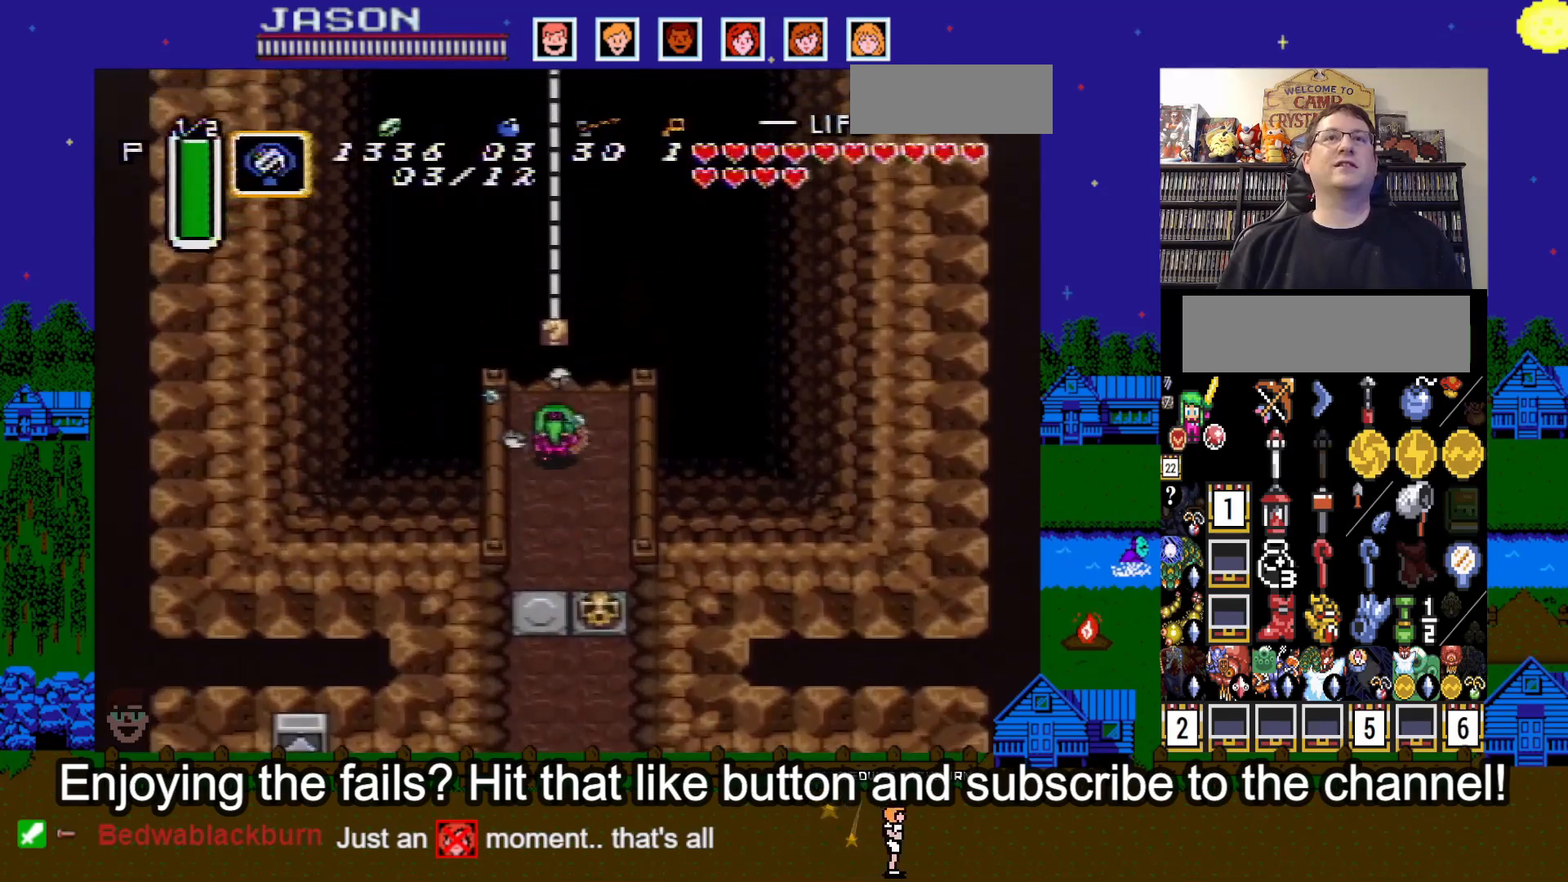
{"buttons": [], "events": [[133, "DPAD_UP", "up"], [133, "Y", "down"], [267, "Y", "up"]]}
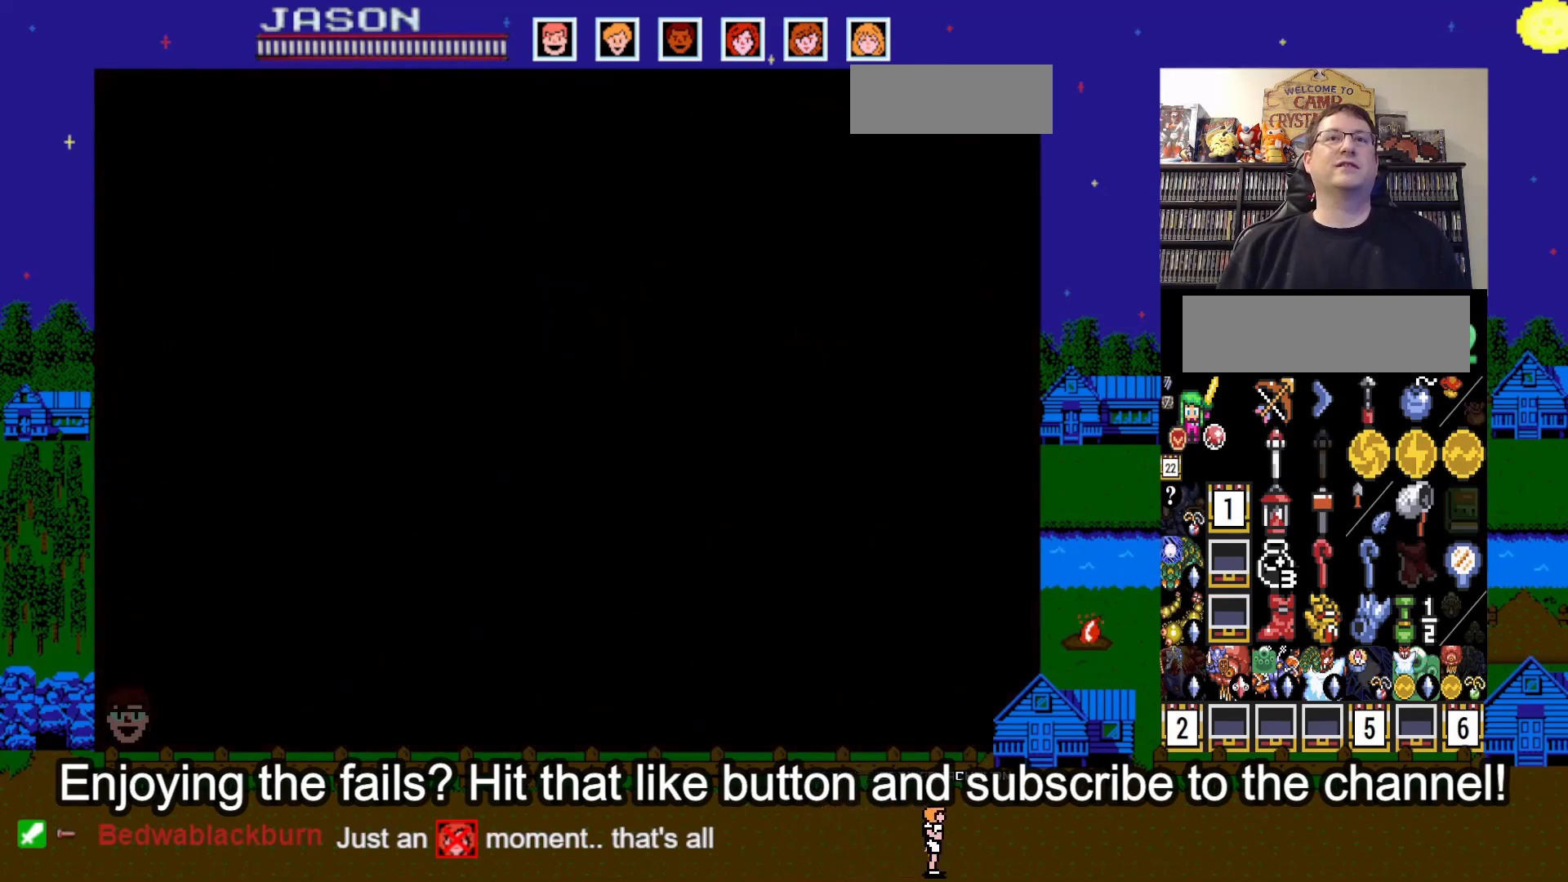
{"buttons": [], "events": []}
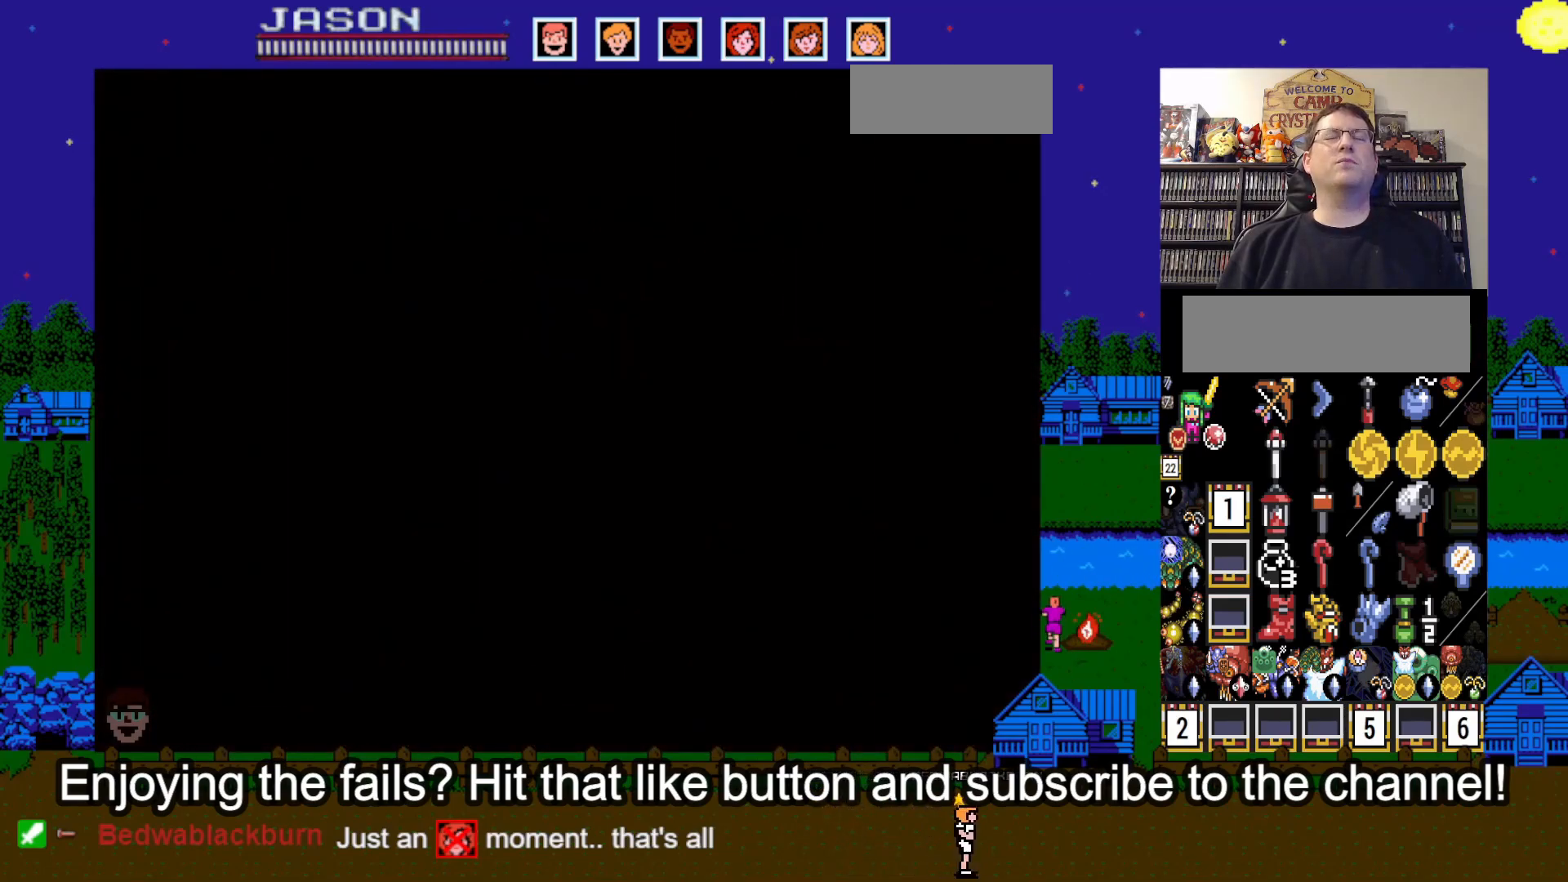
{"buttons": ["DPAD_UP"], "events": [[317, "DPAD_UP", "down"]]}
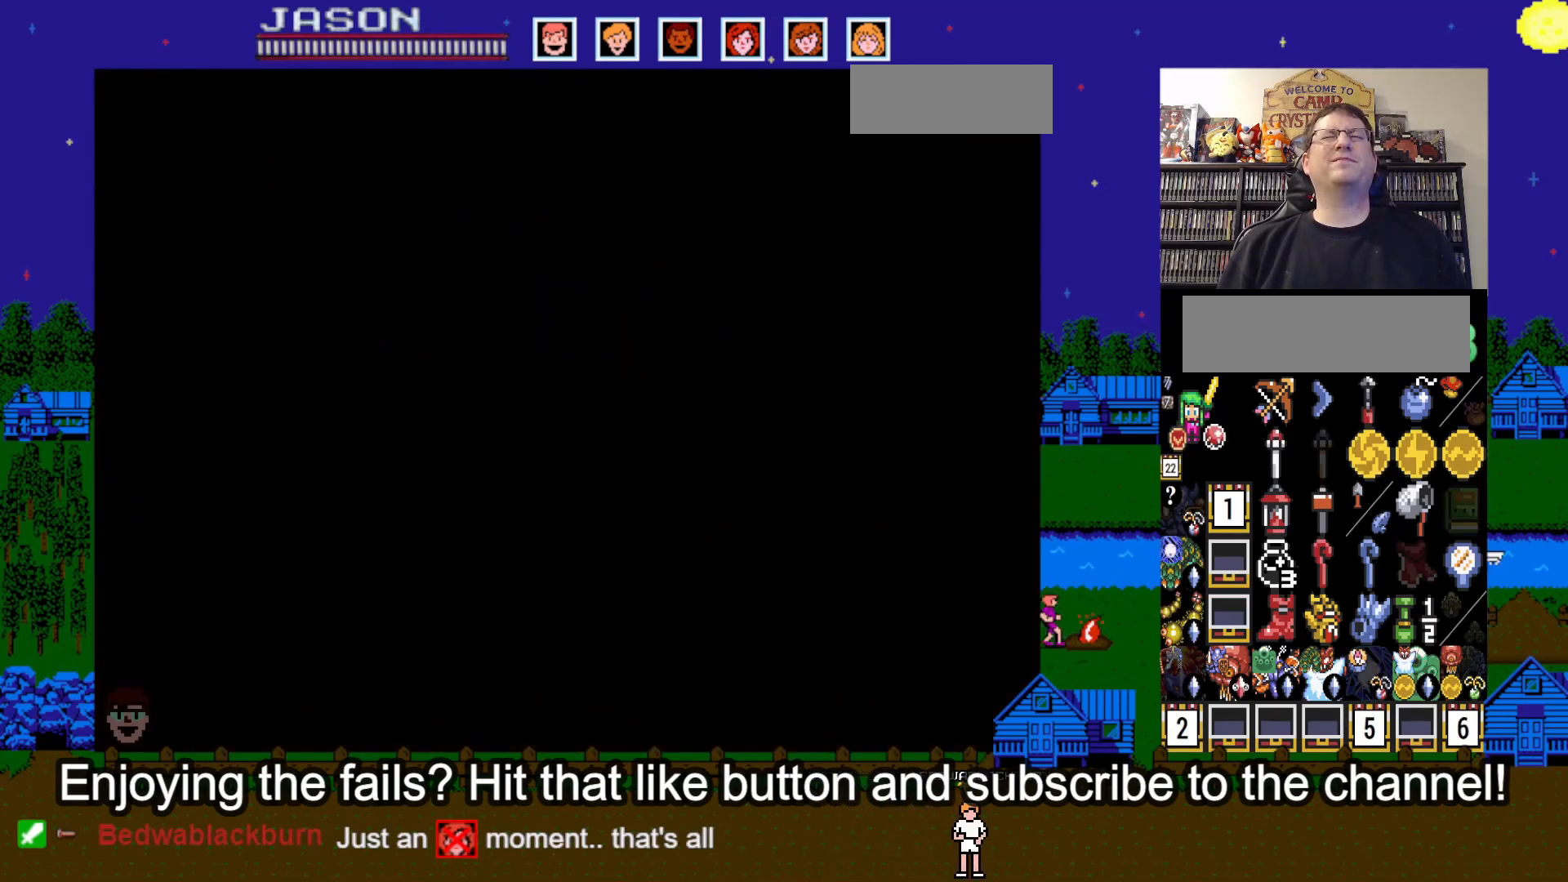
{"buttons": ["DPAD_UP"], "events": []}
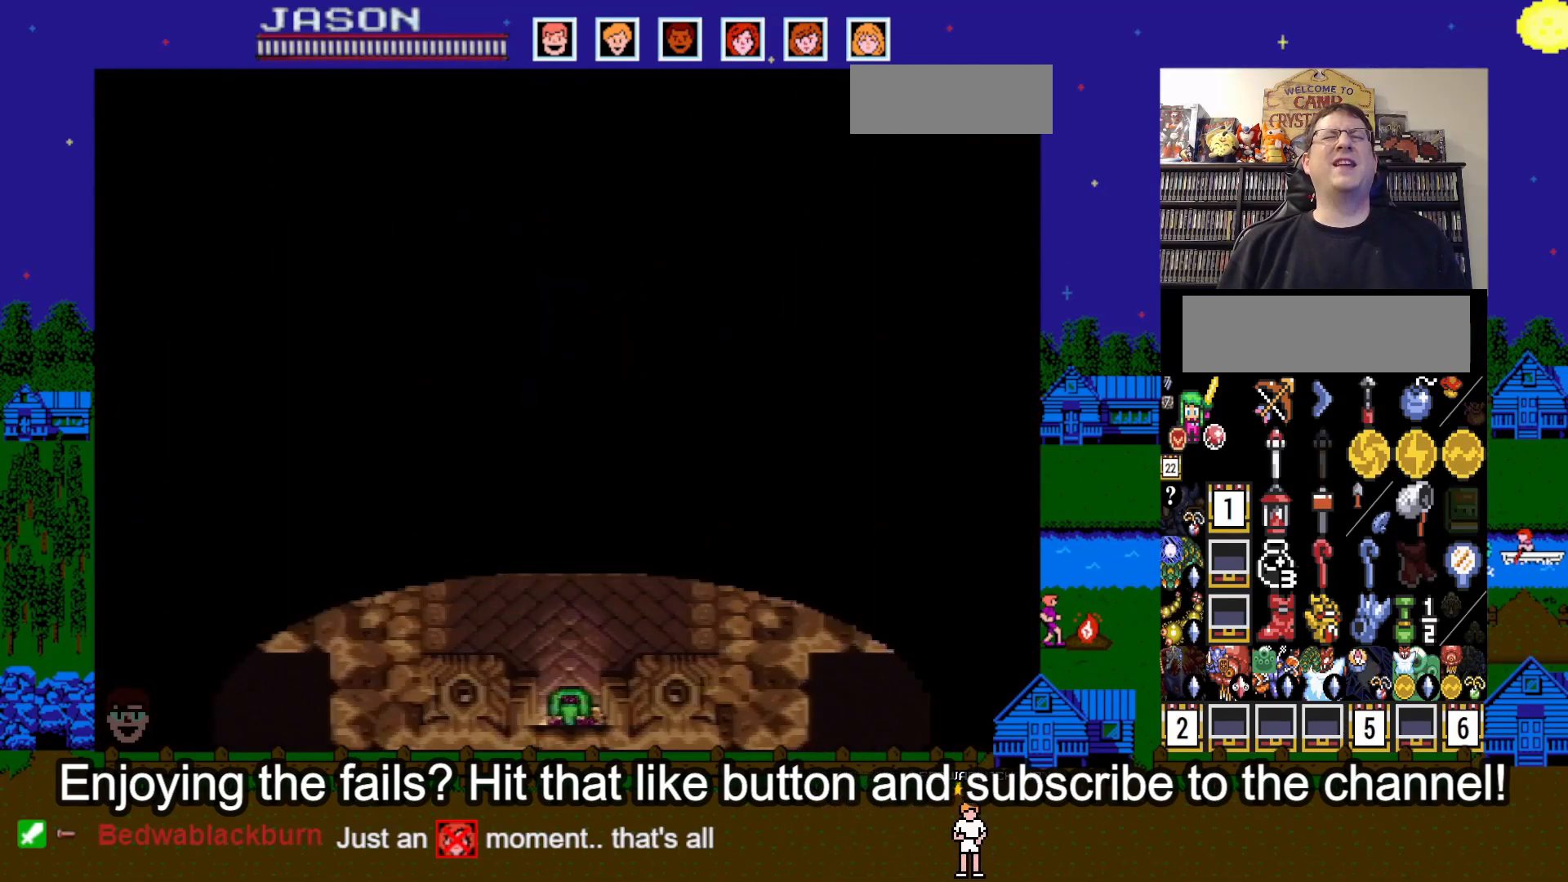
{"buttons": ["DPAD_UP"], "events": []}
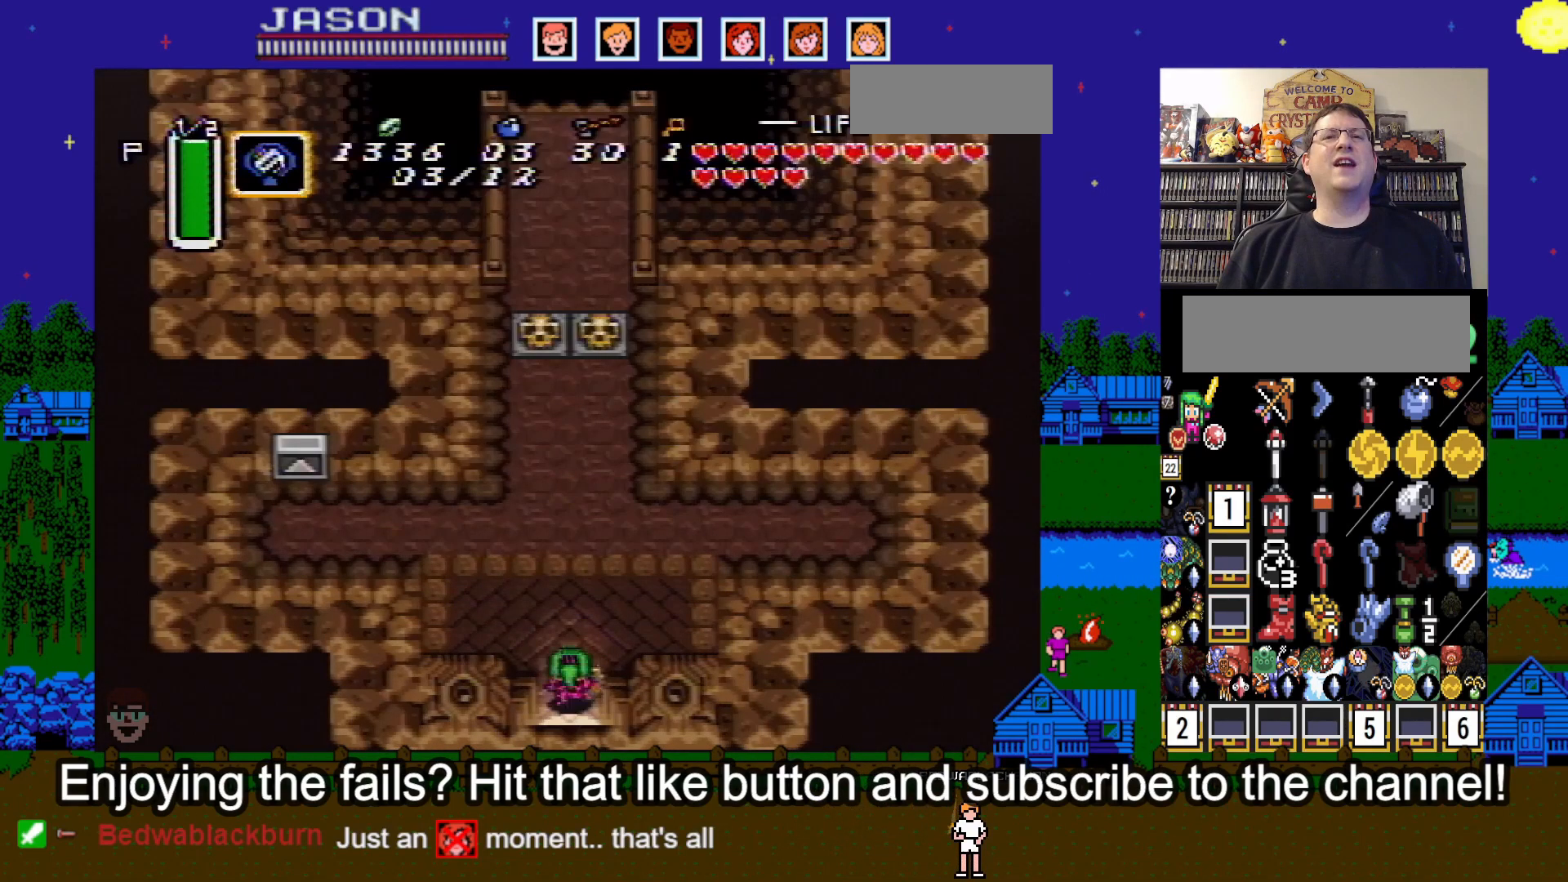
{"buttons": ["DPAD_UP"], "events": [[200, "DPAD_LEFT", "down"], [367, "DPAD_LEFT", "up"]]}
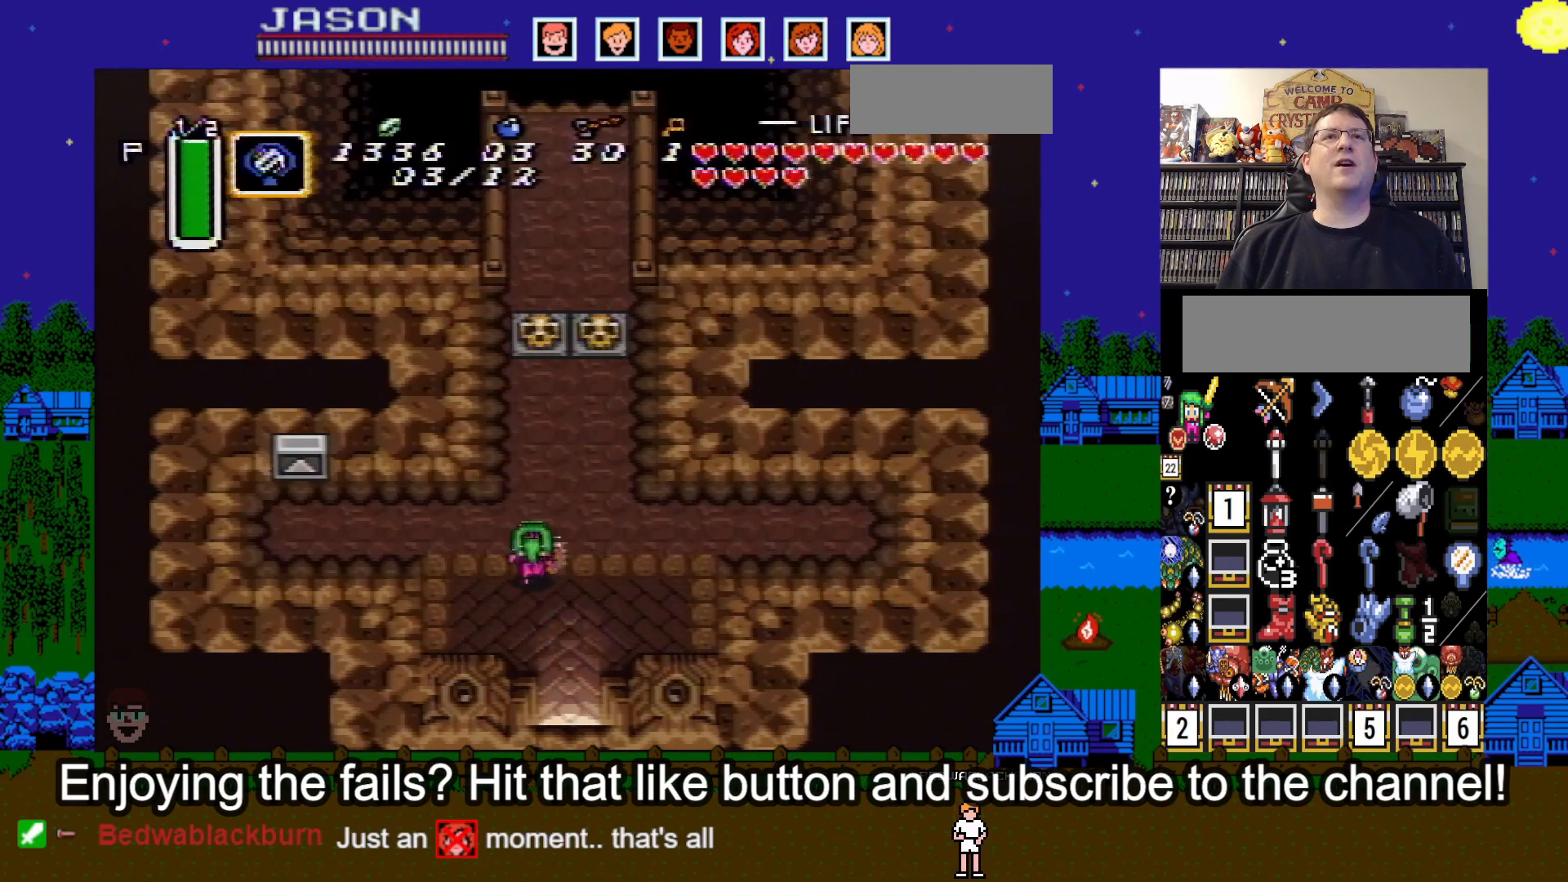
{"buttons": [], "events": [[133, "START", "down"], [267, "DPAD_UP", "up"], [300, "START", "up"]]}
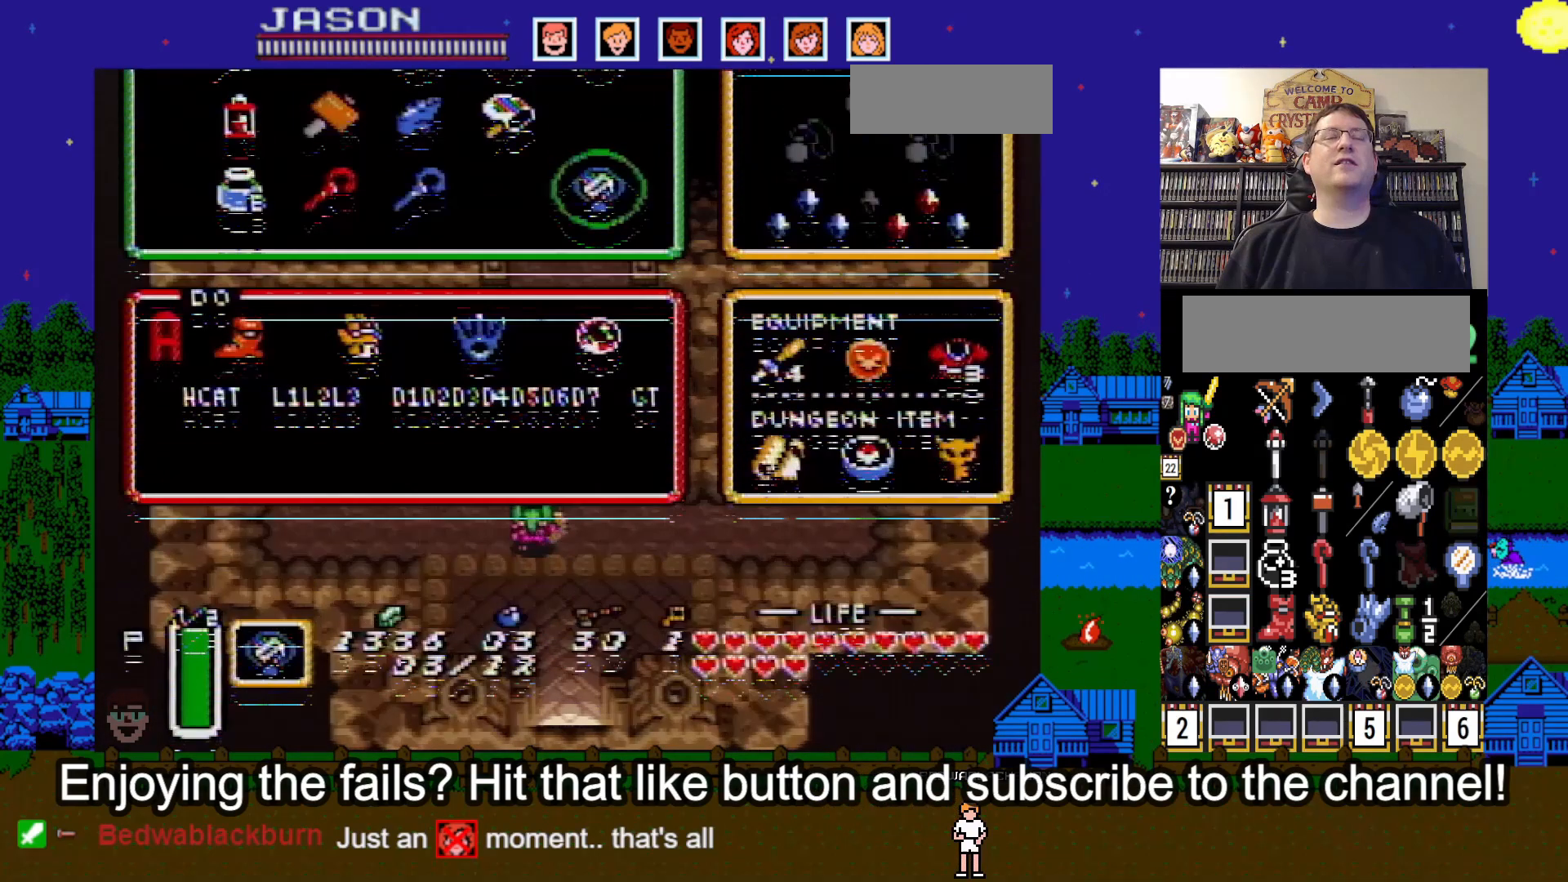
{"buttons": ["A", "B", "DPAD_RIGHT"], "events": [[400, "A", "down"], [400, "B", "down"], [400, "DPAD_RIGHT", "down"]]}
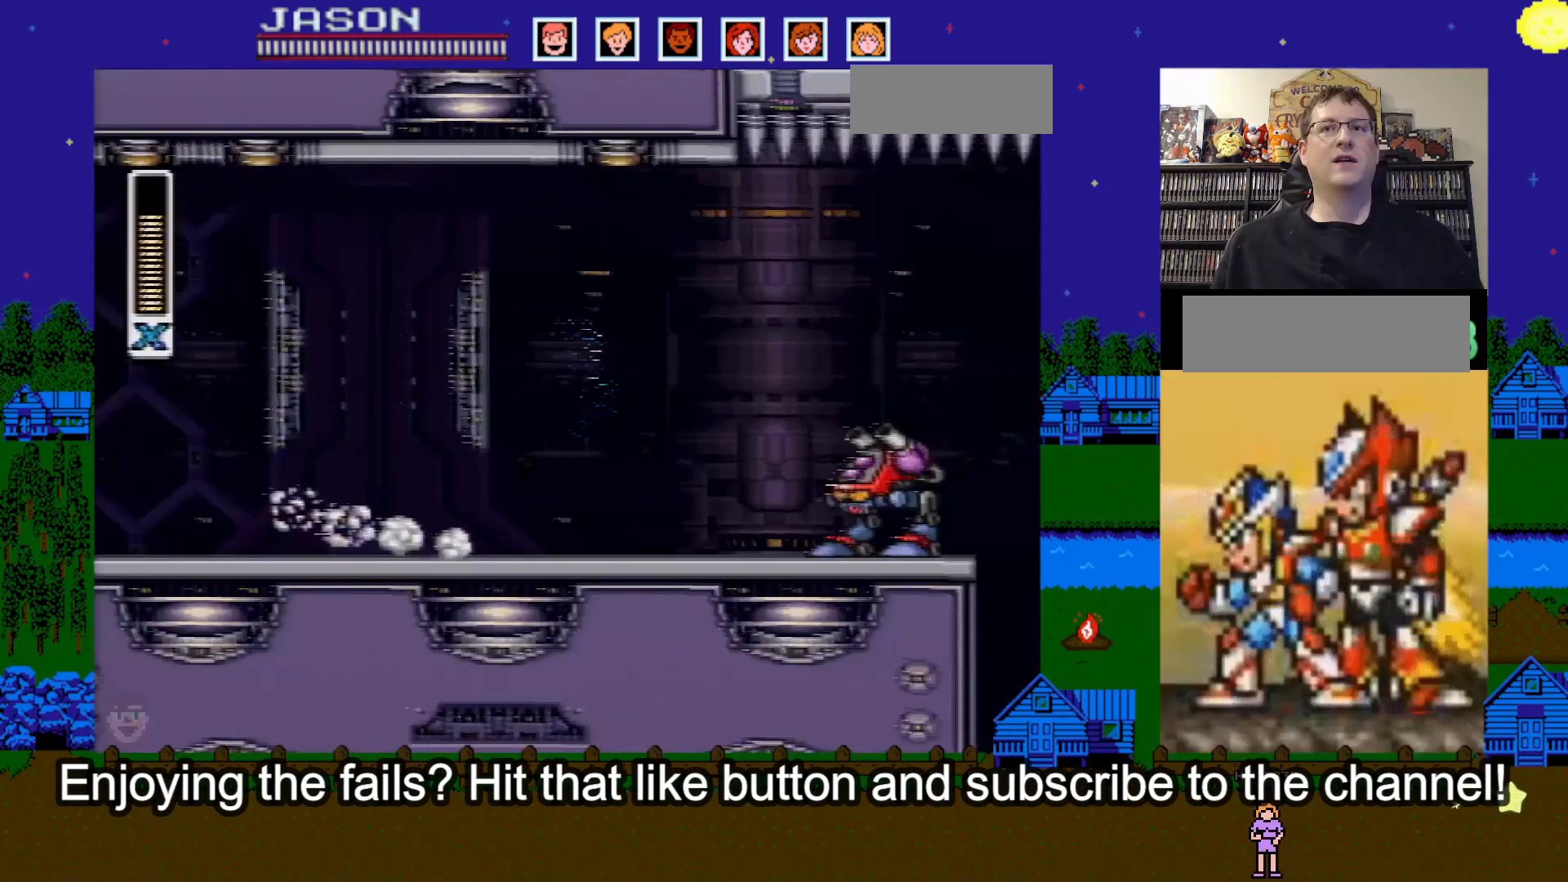
{"buttons": ["A"], "events": [[17, "A", "up"], [17, "B", "up"], [167, "Y", "down"], [233, "DPAD_RIGHT", "up"], [250, "Y", "up"], [483, "A", "down"]]}
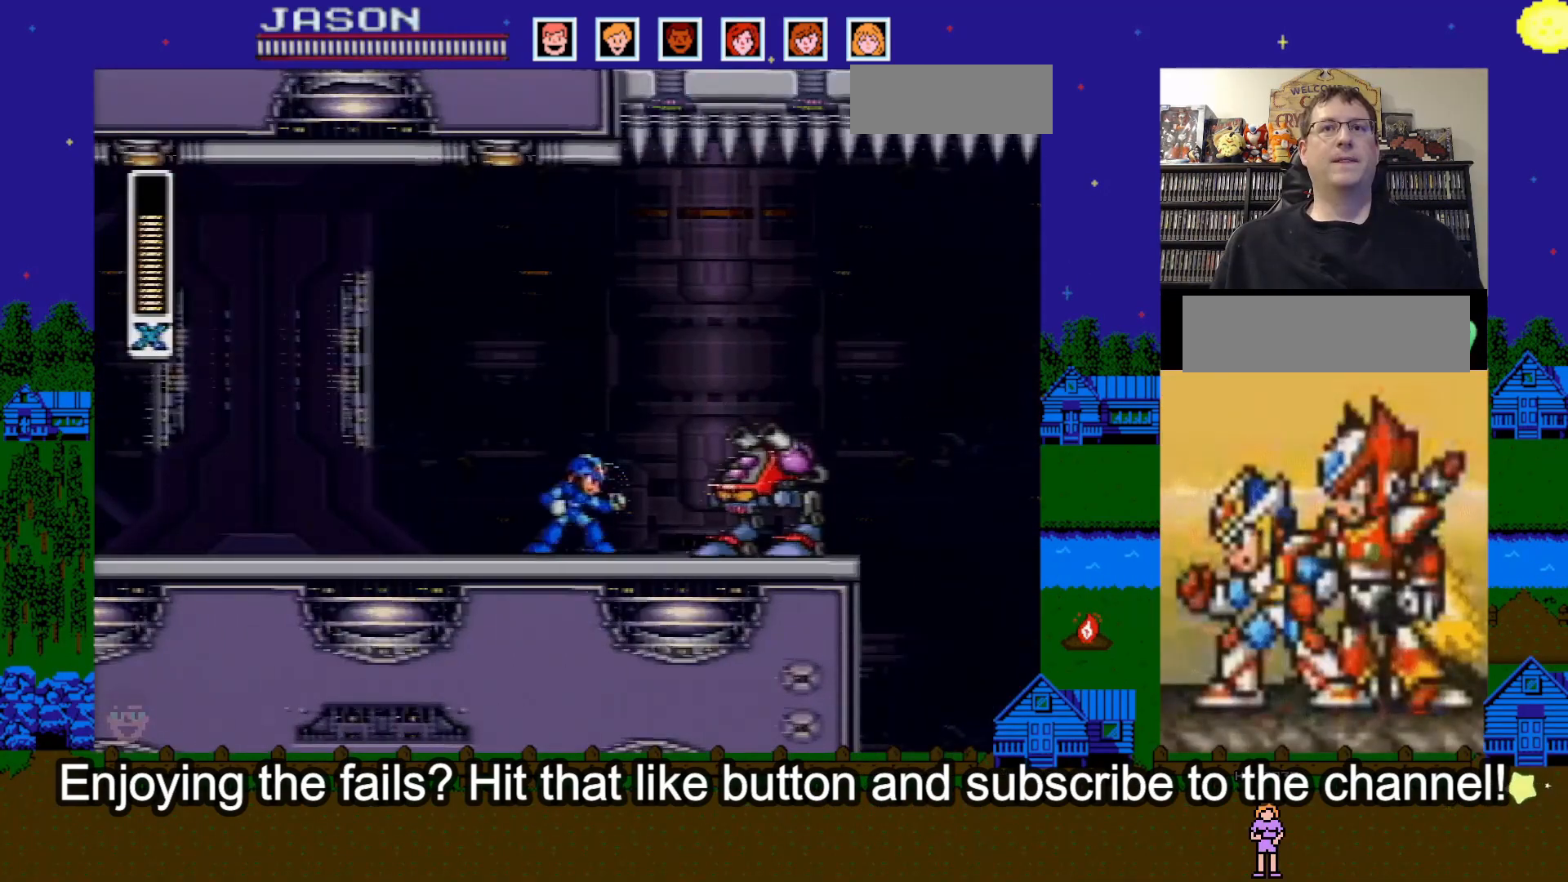
{"buttons": ["DPAD_RIGHT"], "events": [[33, "B", "down"], [83, "DPAD_RIGHT", "down"], [317, "B", "up"], [333, "A", "up"]]}
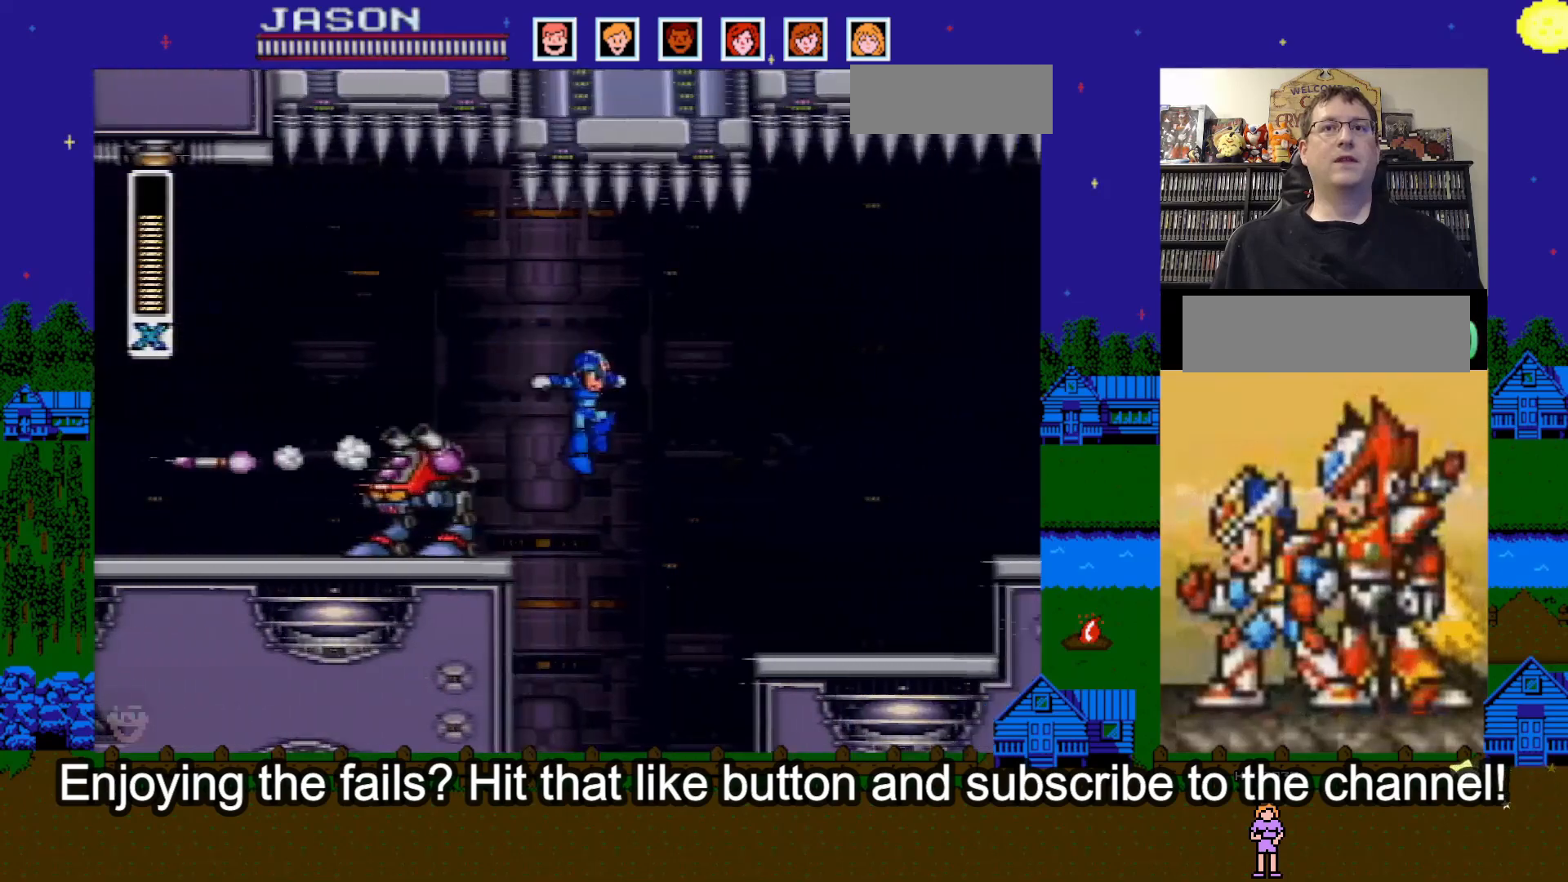
{"buttons": ["DPAD_RIGHT"], "events": []}
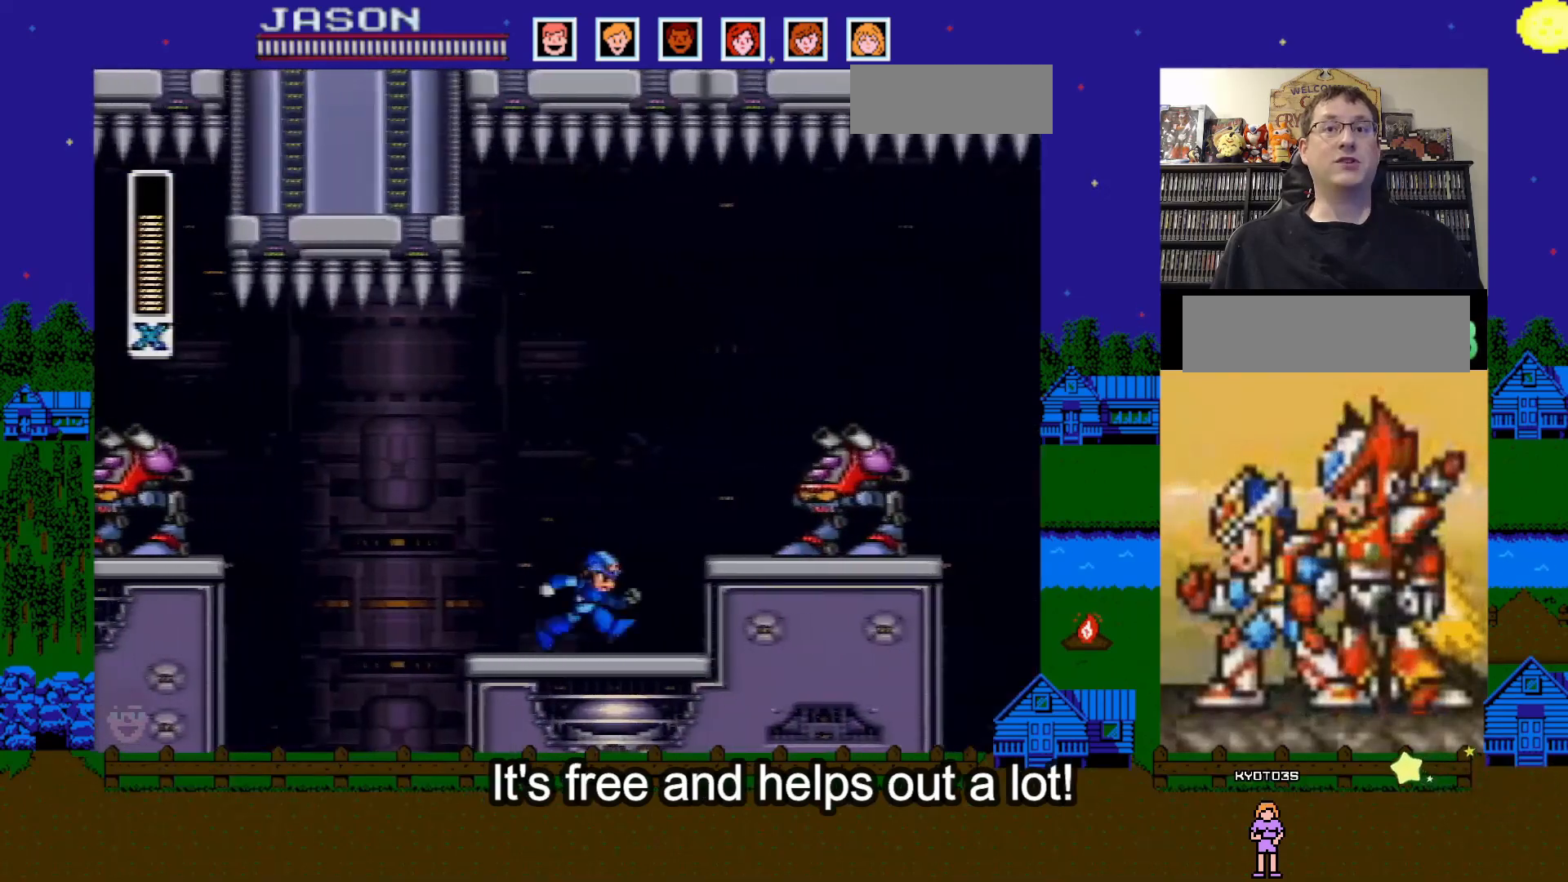
{"buttons": ["Y"], "events": [[217, "DPAD_RIGHT", "up"], [333, "B", "down"], [450, "Y", "down"], [500, "B", "up"]]}
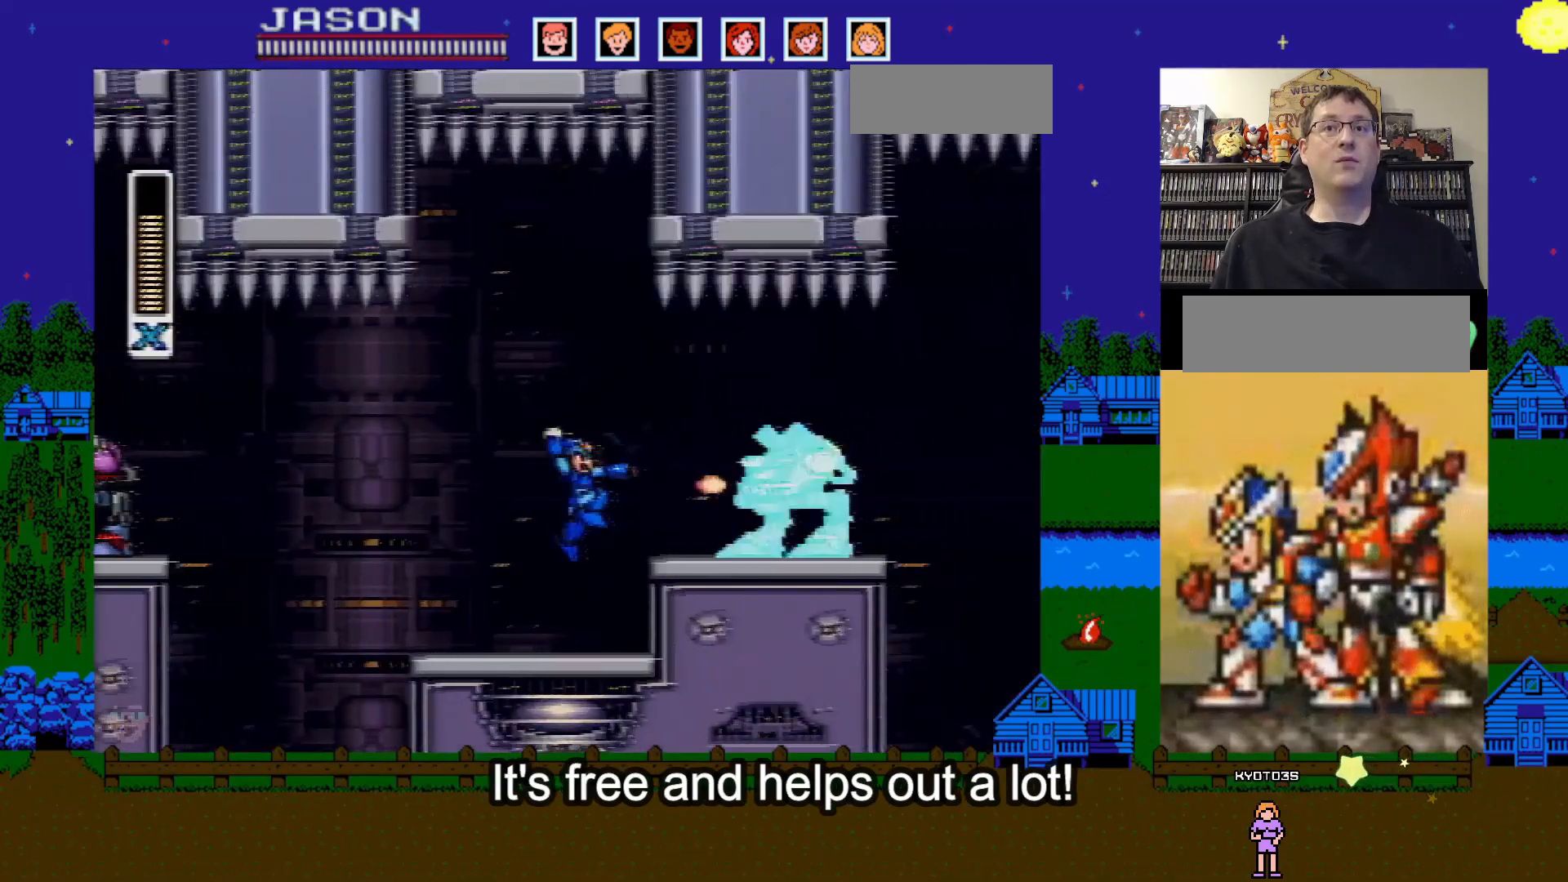
{"buttons": [], "events": [[17, "Y", "up"], [67, "Y", "down"], [150, "Y", "up"], [217, "Y", "down"], [317, "Y", "up"]]}
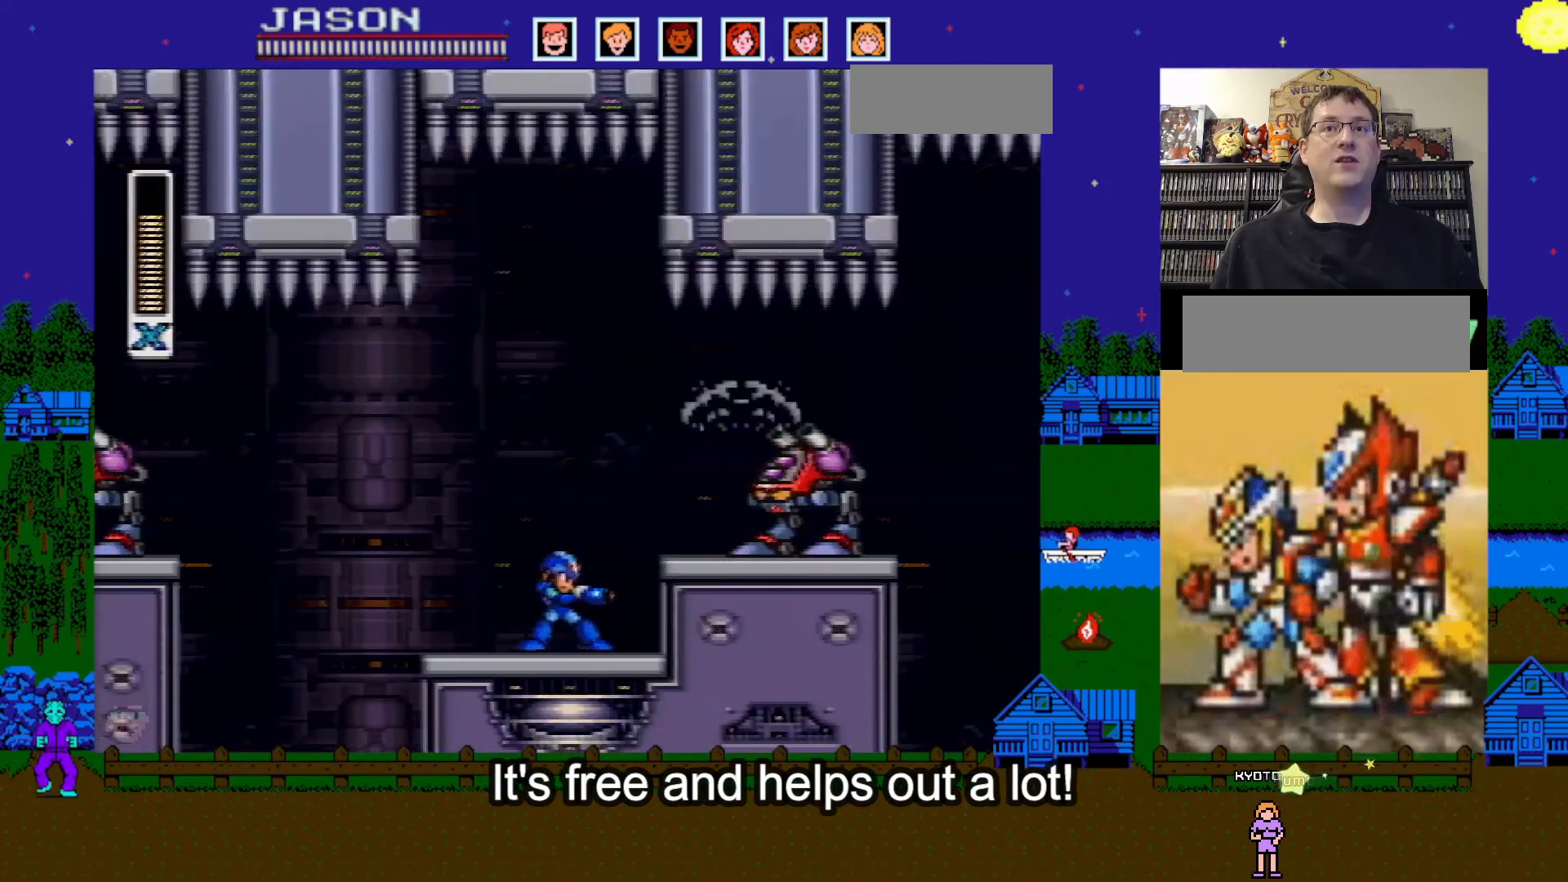
{"buttons": ["Y"], "events": [[33, "B", "down"], [167, "Y", "down"], [233, "B", "up"], [250, "Y", "up"], [283, "Y", "down"], [383, "Y", "up"], [433, "Y", "down"]]}